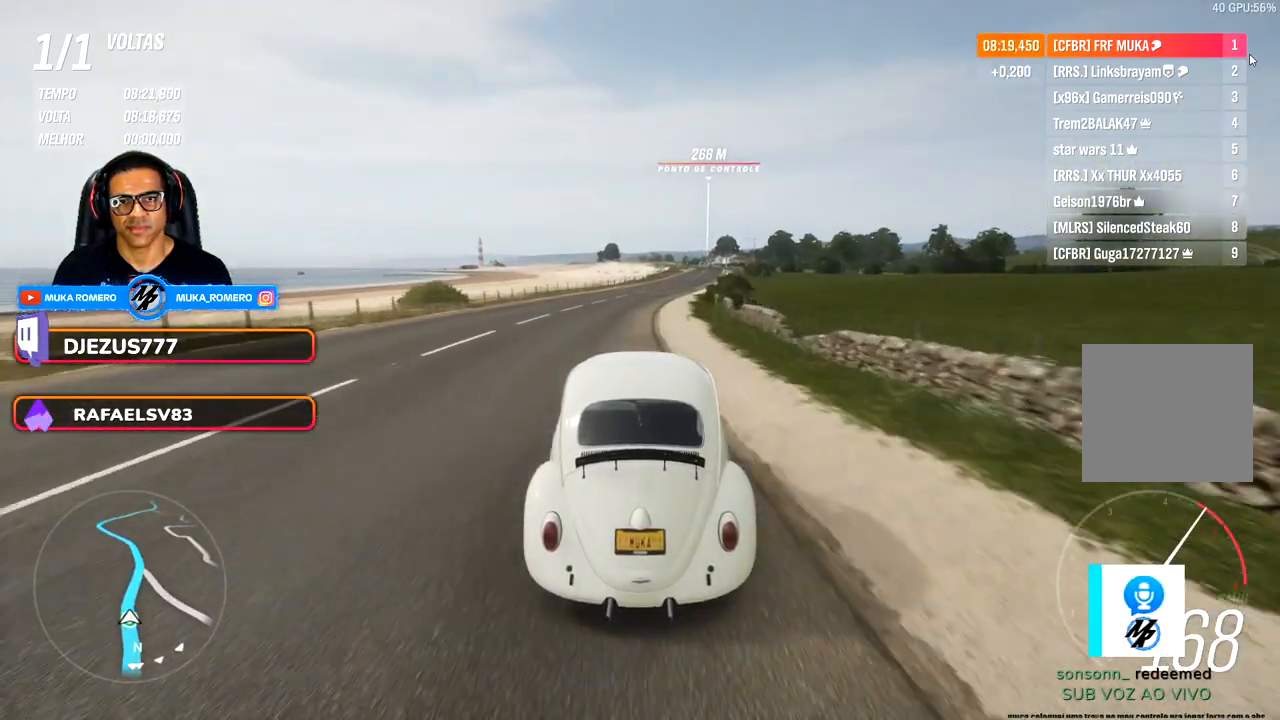
Gameplay with a controller (Xbox layout); each line is a JSON object with the inputs held at the frame after it. "events" lists button and stick changes between this image and that frame as [ms after this image, input, new state], when the widget could be followed in between. Not read: R2.
{"buttons": [], "left_stick": "center", "right_stick": "center", "events": [[67, "left_stick", "center"], [200, "left_stick", "right"], [433, "left_stick", "center"]]}
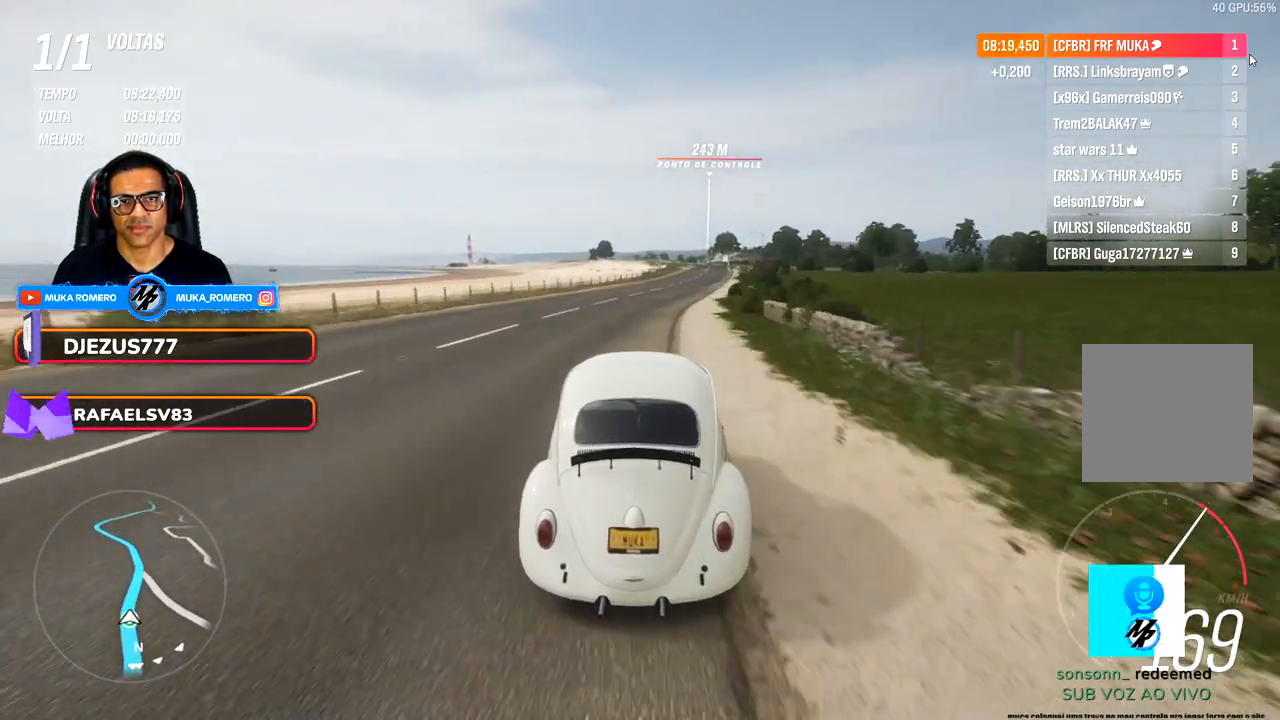
{"buttons": [], "left_stick": "center", "right_stick": "center", "events": [[33, "left_stick", "right"], [217, "left_stick", "center"], [350, "left_stick", "right"], [500, "left_stick", "center"]]}
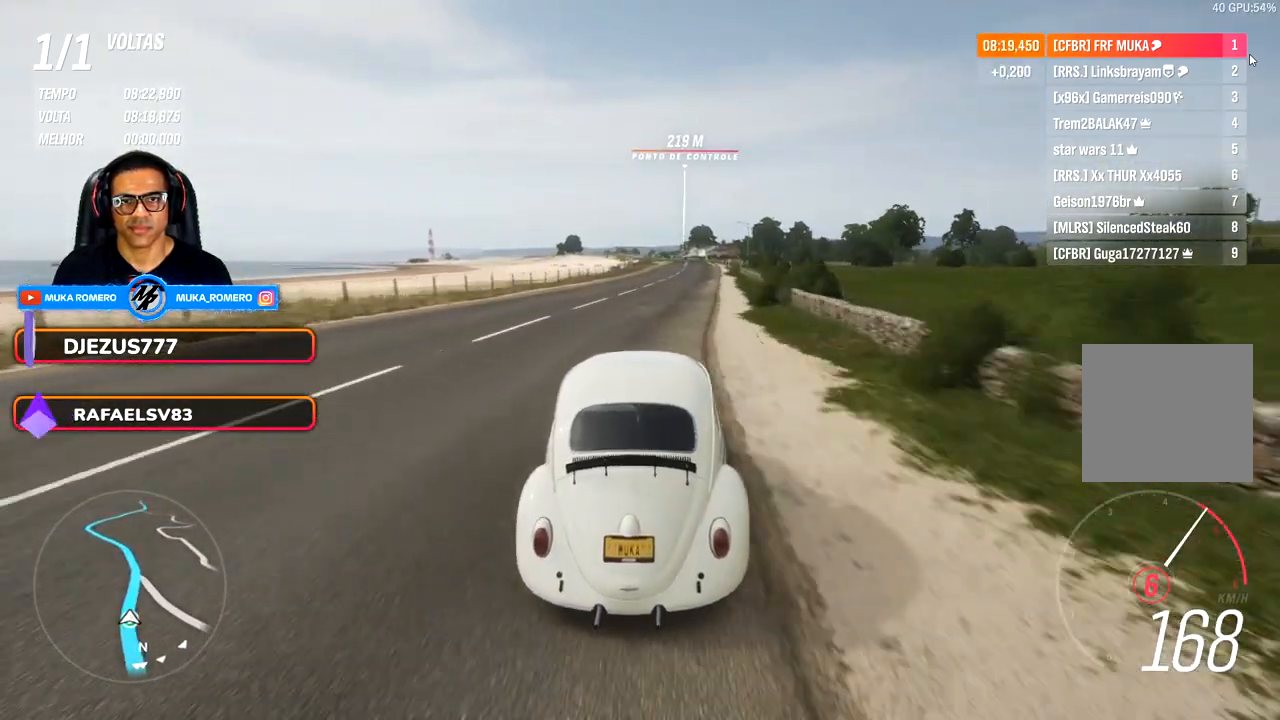
{"buttons": [], "left_stick": "right", "right_stick": "center", "events": [[167, "left_stick", "right"], [333, "left_stick", "center"], [450, "left_stick", "right"]]}
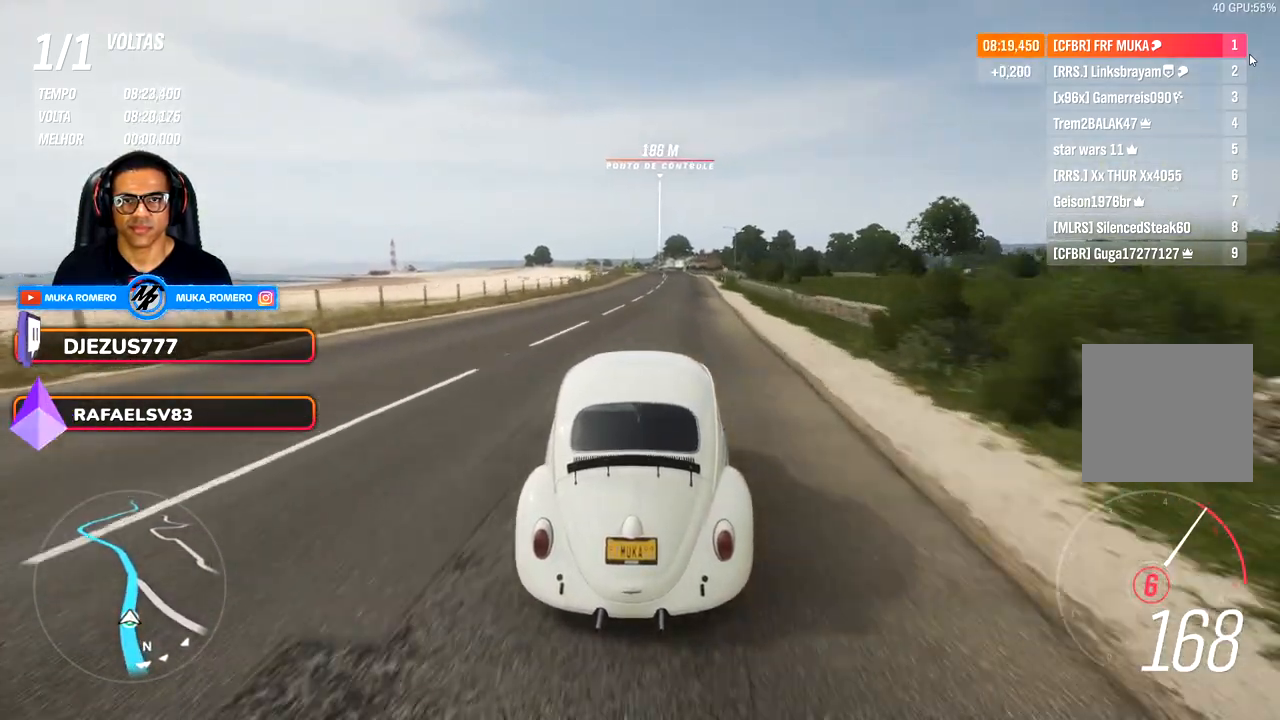
{"buttons": [], "left_stick": "center", "right_stick": "center", "events": [[83, "left_stick", "center"], [250, "left_stick", "right"], [383, "left_stick", "center"]]}
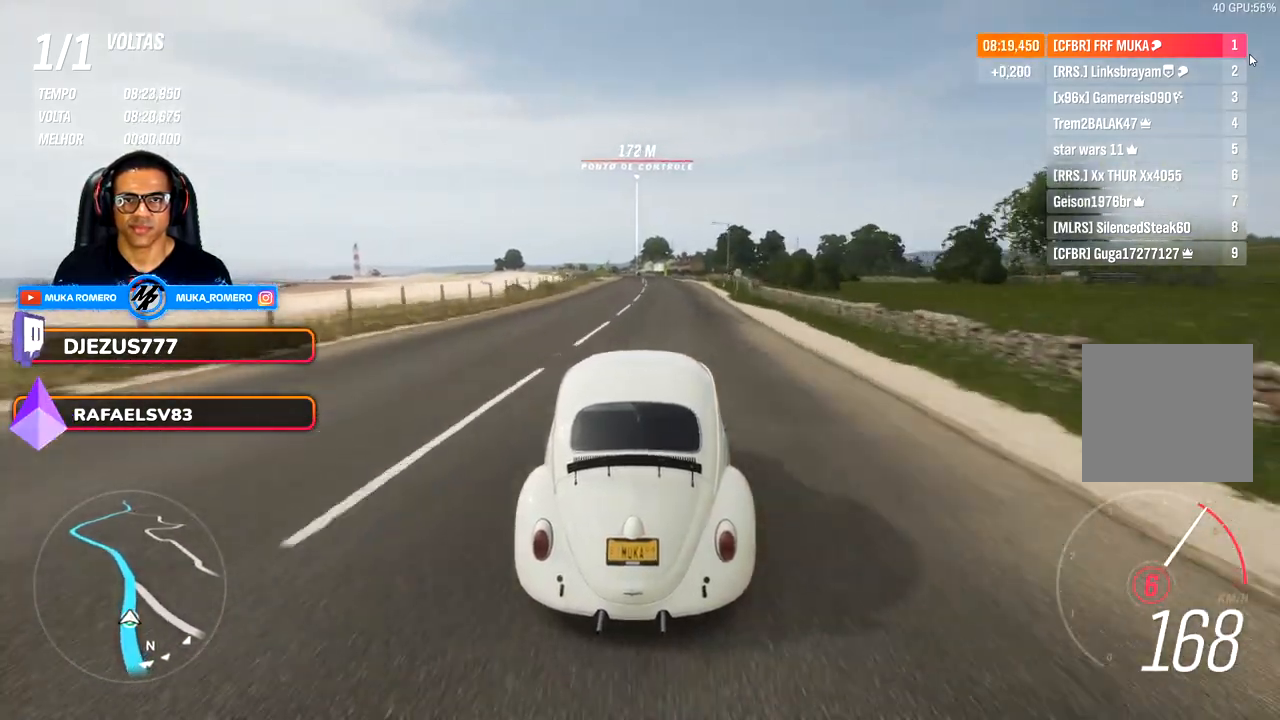
{"buttons": [], "left_stick": "center", "right_stick": "center", "events": []}
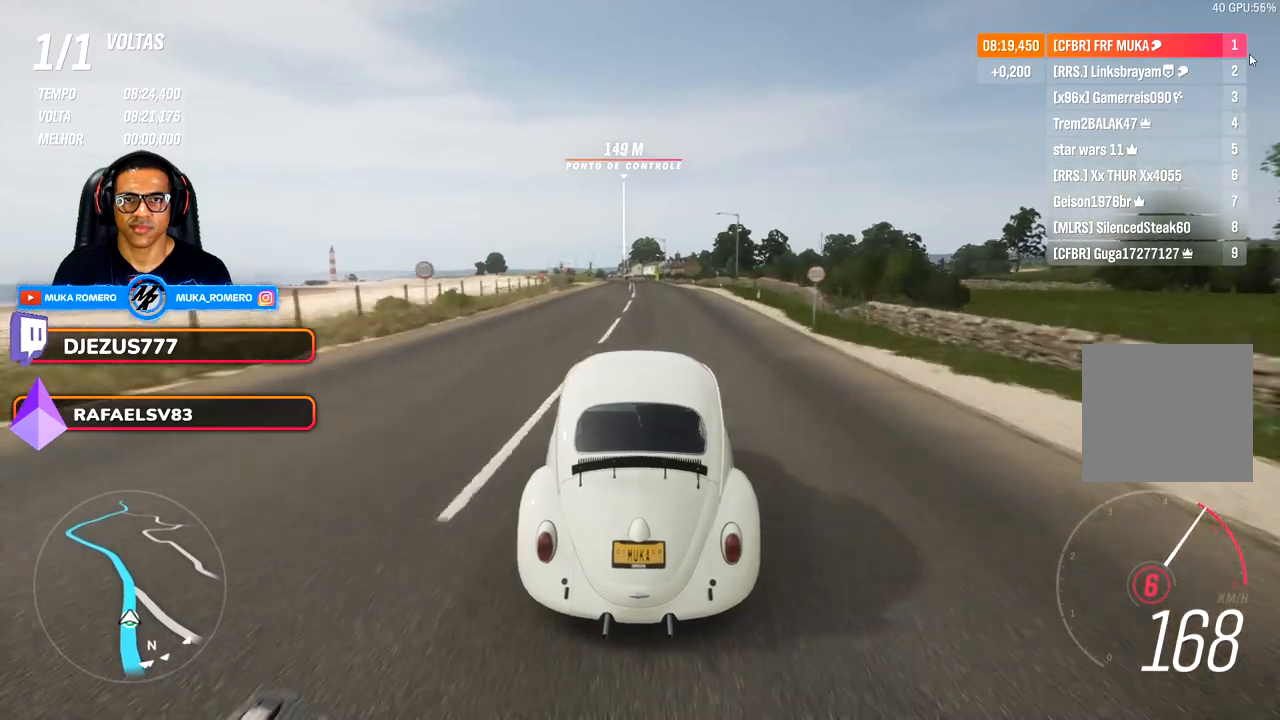
{"buttons": [], "left_stick": "center", "right_stick": "center", "events": []}
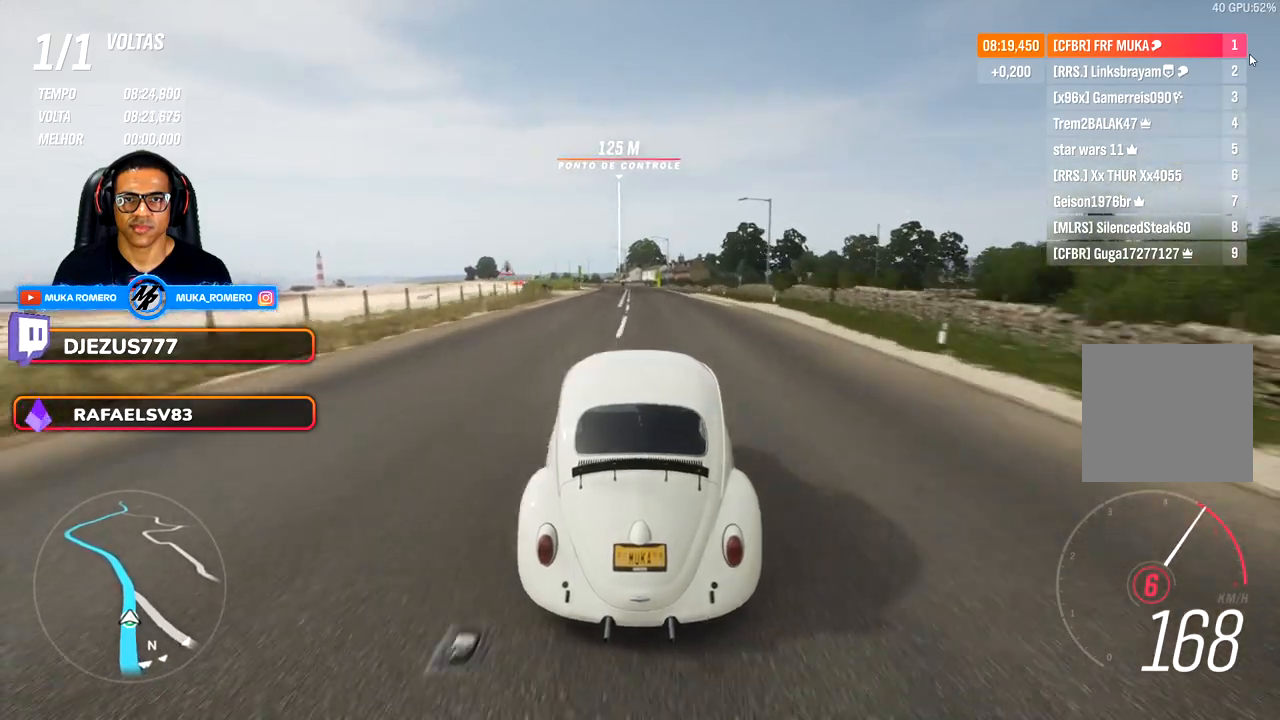
{"buttons": [], "left_stick": "center", "right_stick": "center", "events": []}
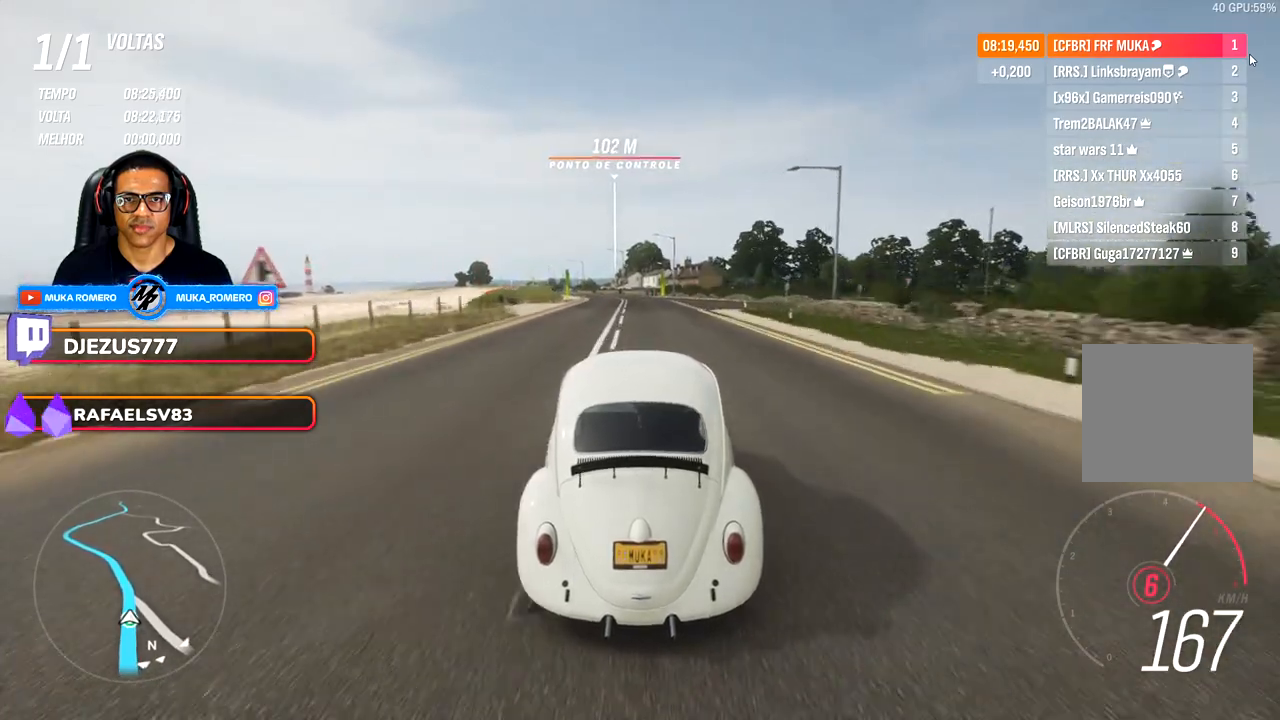
{"buttons": [], "left_stick": "center", "right_stick": "center", "events": [[167, "left_stick", "down-left"], [383, "left_stick", "center"]]}
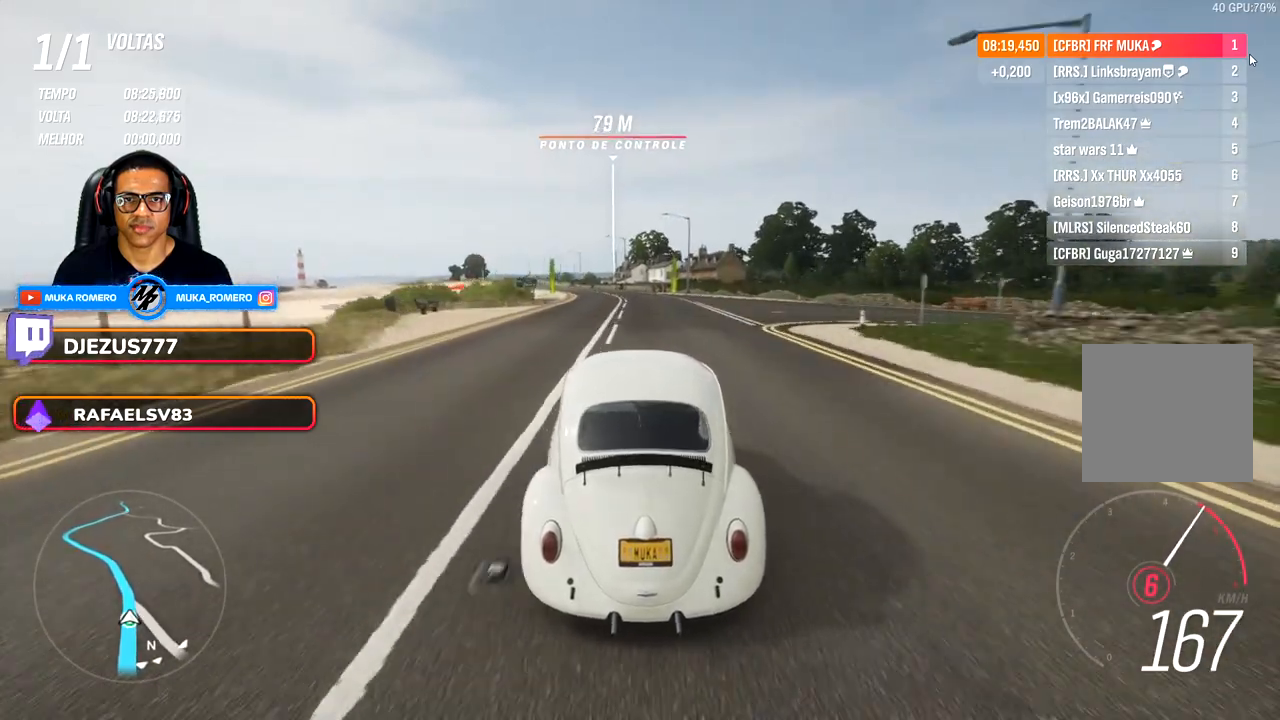
{"buttons": [], "left_stick": "down-left", "right_stick": "center", "events": [[67, "left_stick", "down-left"], [317, "left_stick", "center"], [417, "left_stick", "down-left"]]}
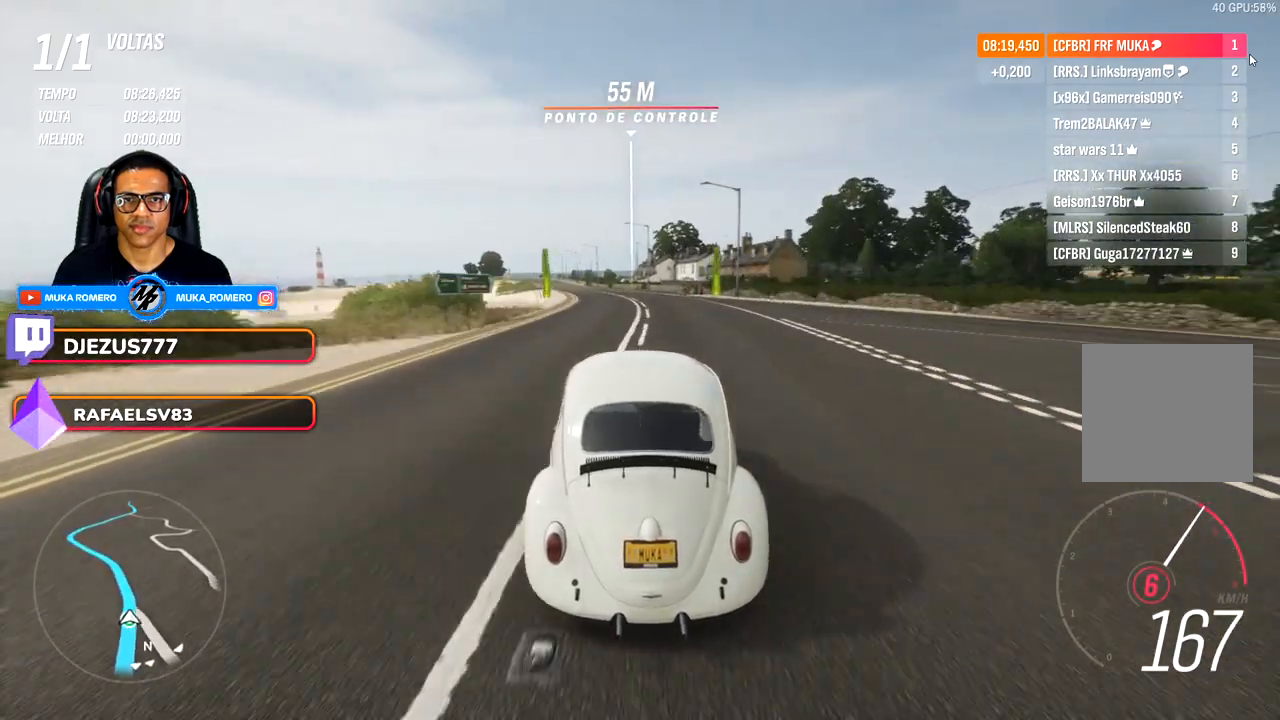
{"buttons": [], "left_stick": "down-left", "right_stick": "center", "events": [[150, "left_stick", "center"], [367, "left_stick", "down-left"]]}
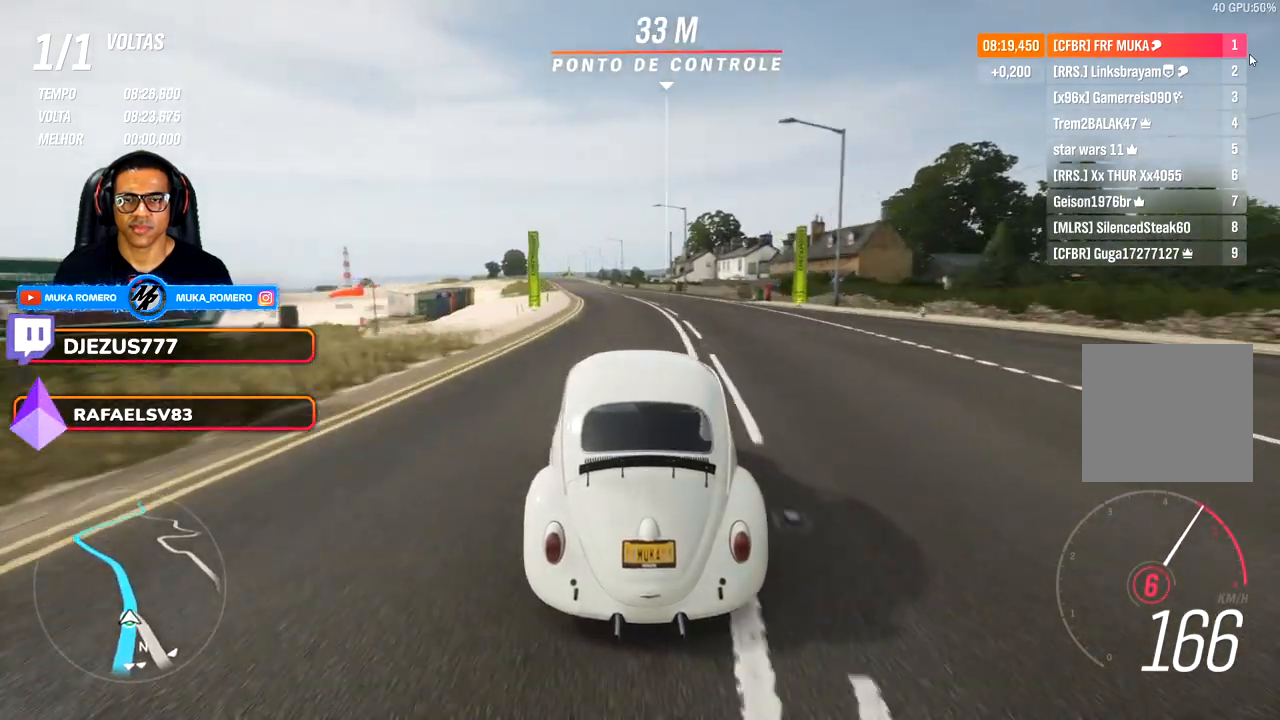
{"buttons": [], "left_stick": "down-left", "right_stick": "center", "events": [[67, "left_stick", "center"], [200, "left_stick", "down-left"]]}
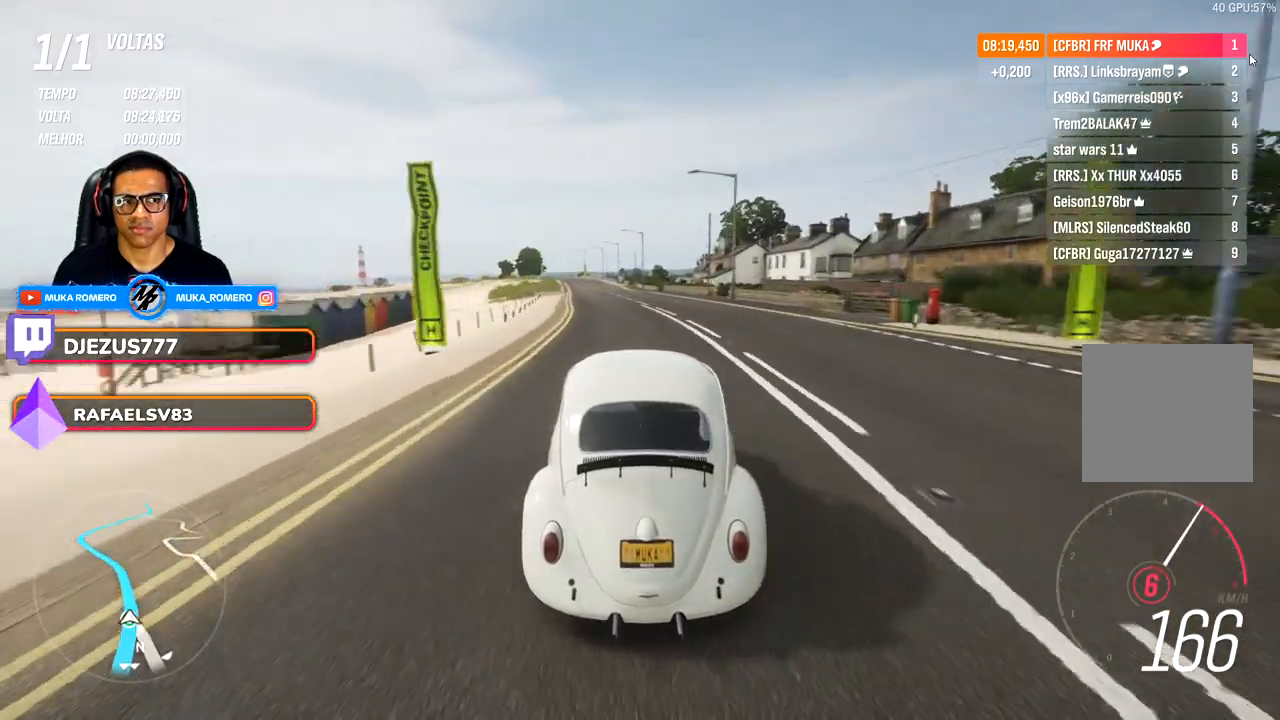
{"buttons": [], "left_stick": "down-left", "right_stick": "center", "events": [[250, "left_stick", "center"], [417, "left_stick", "down-left"]]}
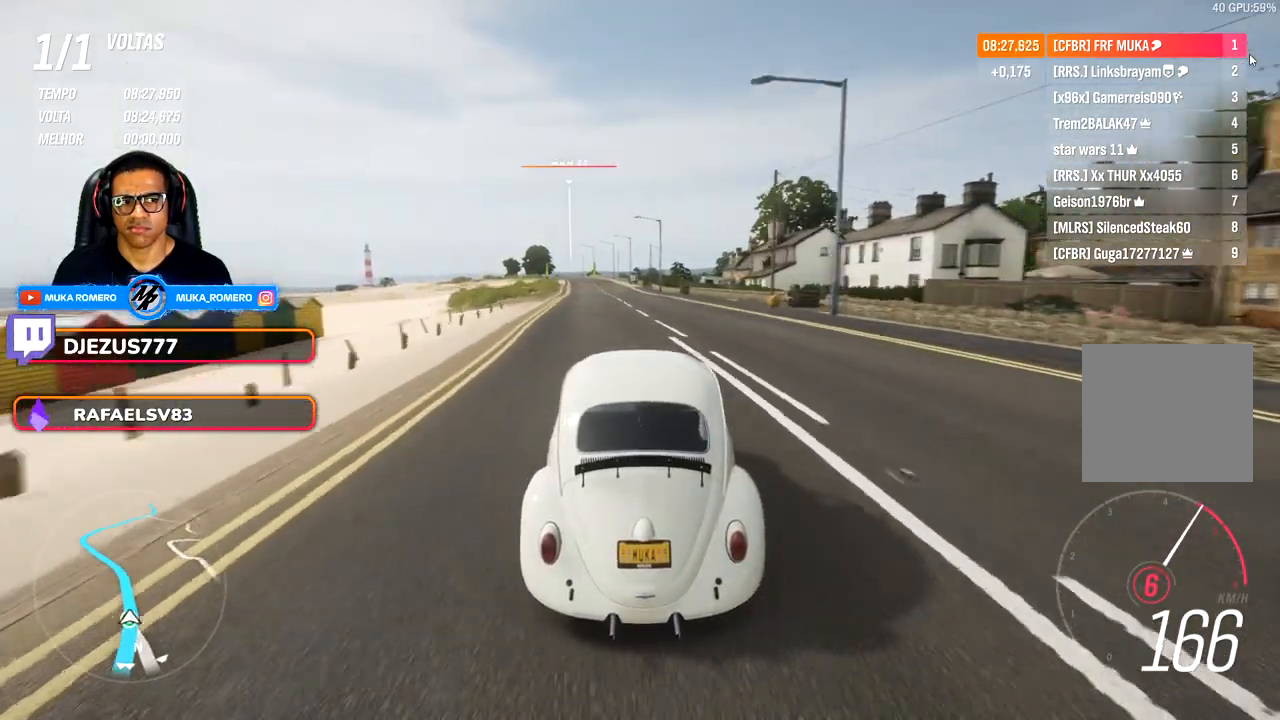
{"buttons": [], "left_stick": "center", "right_stick": "center", "events": [[67, "left_stick", "center"], [217, "left_stick", "left"], [283, "left_stick", "down-left"], [417, "left_stick", "center"]]}
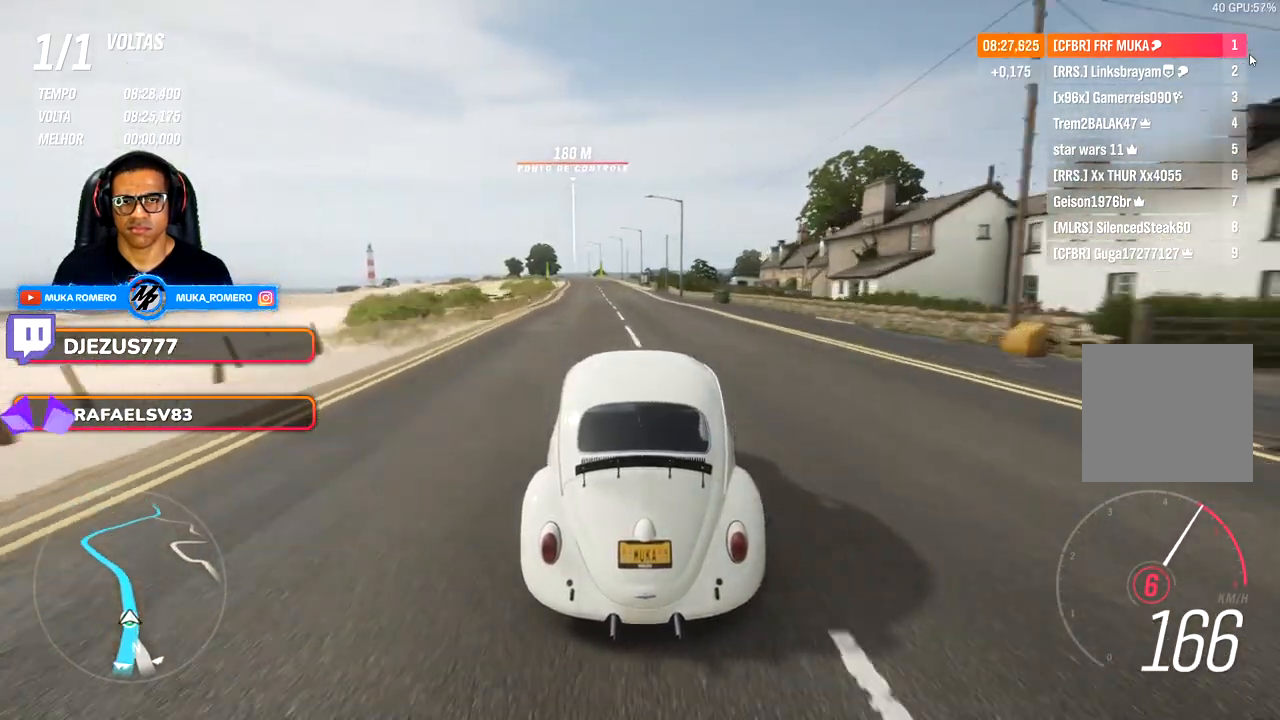
{"buttons": [], "left_stick": "down-left", "right_stick": "center", "events": [[133, "left_stick", "down-left"], [300, "left_stick", "center"], [433, "left_stick", "left"], [500, "left_stick", "down-left"]]}
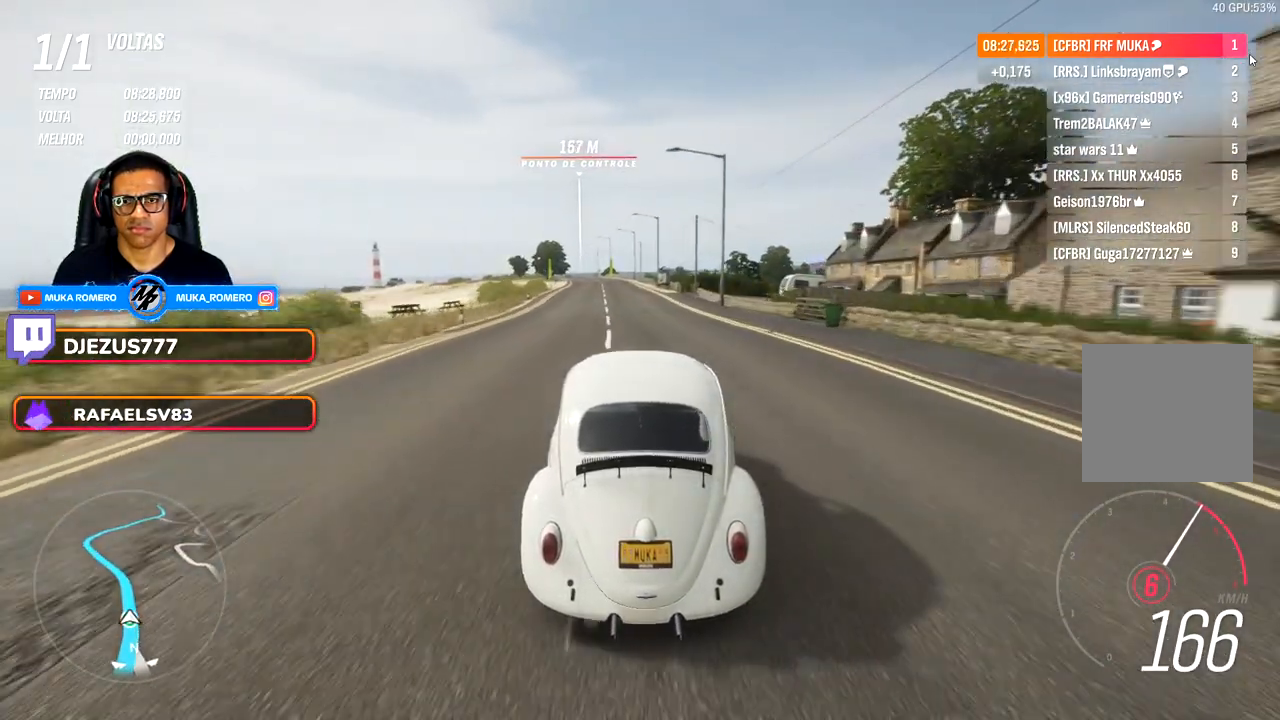
{"buttons": [], "left_stick": "center", "right_stick": "center", "events": [[100, "left_stick", "center"], [283, "left_stick", "down-left"], [417, "left_stick", "center"]]}
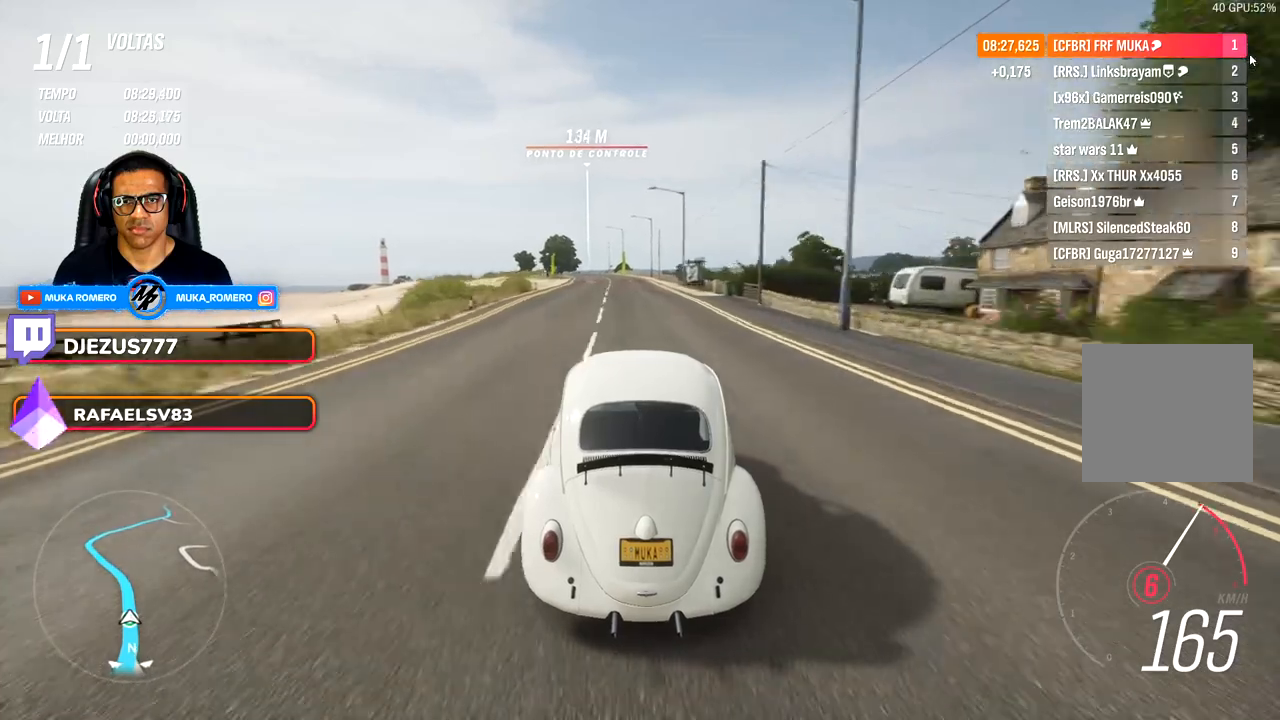
{"buttons": [], "left_stick": "down-left", "right_stick": "center", "events": [[83, "left_stick", "left"], [133, "left_stick", "down-left"], [250, "left_stick", "center"], [433, "left_stick", "down-left"]]}
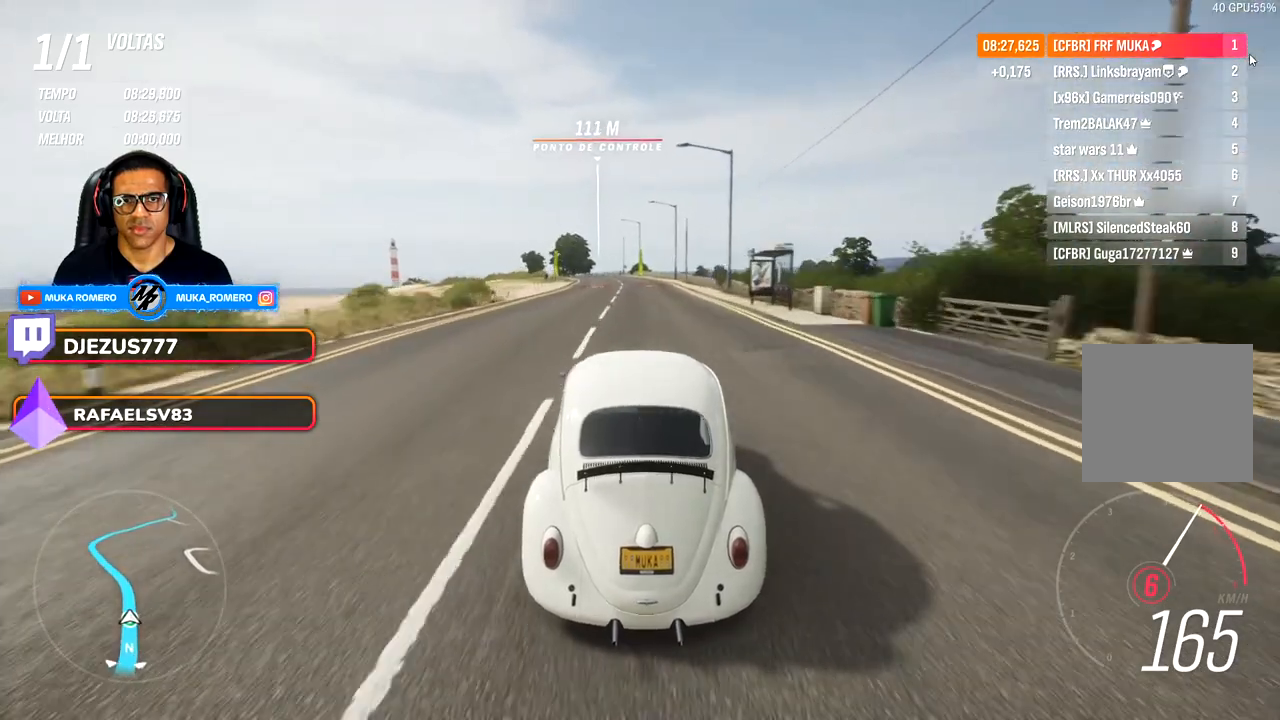
{"buttons": [], "left_stick": "center", "right_stick": "center", "events": [[33, "left_stick", "center"], [267, "left_stick", "down-left"], [417, "left_stick", "center"]]}
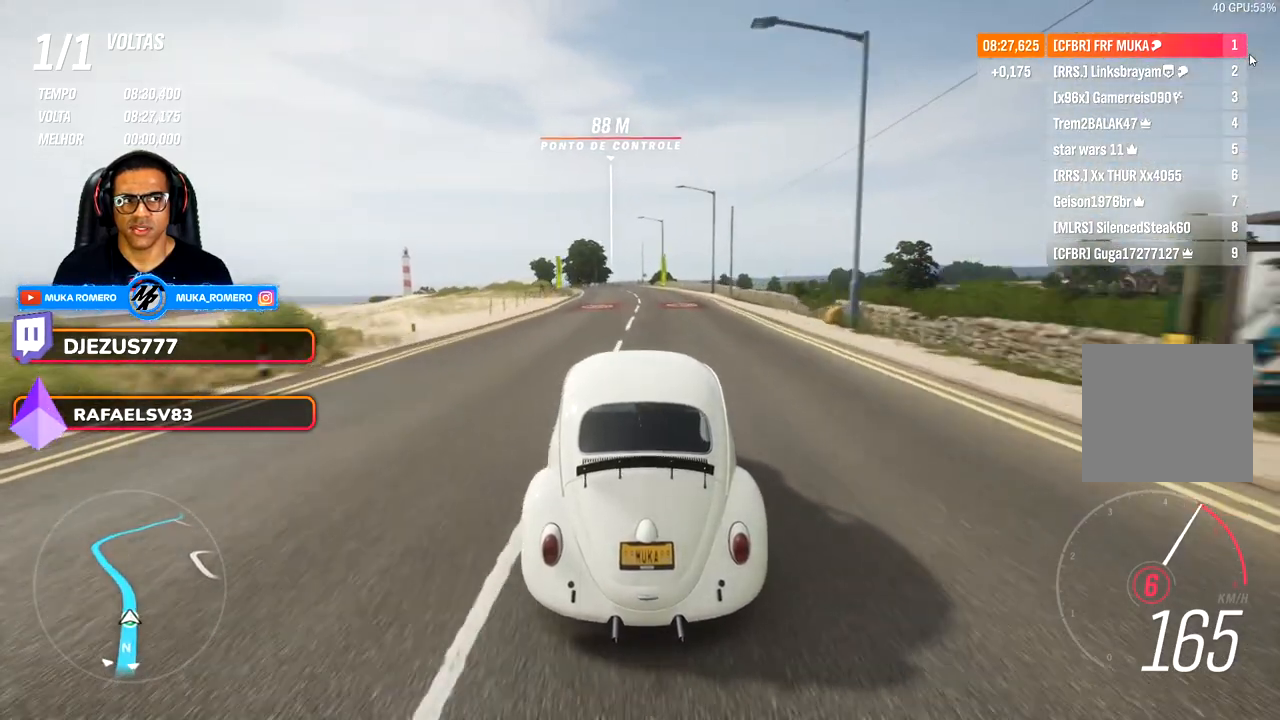
{"buttons": [], "left_stick": "down-left", "right_stick": "center", "events": [[67, "left_stick", "down-left"], [183, "left_stick", "center"], [433, "left_stick", "down-left"]]}
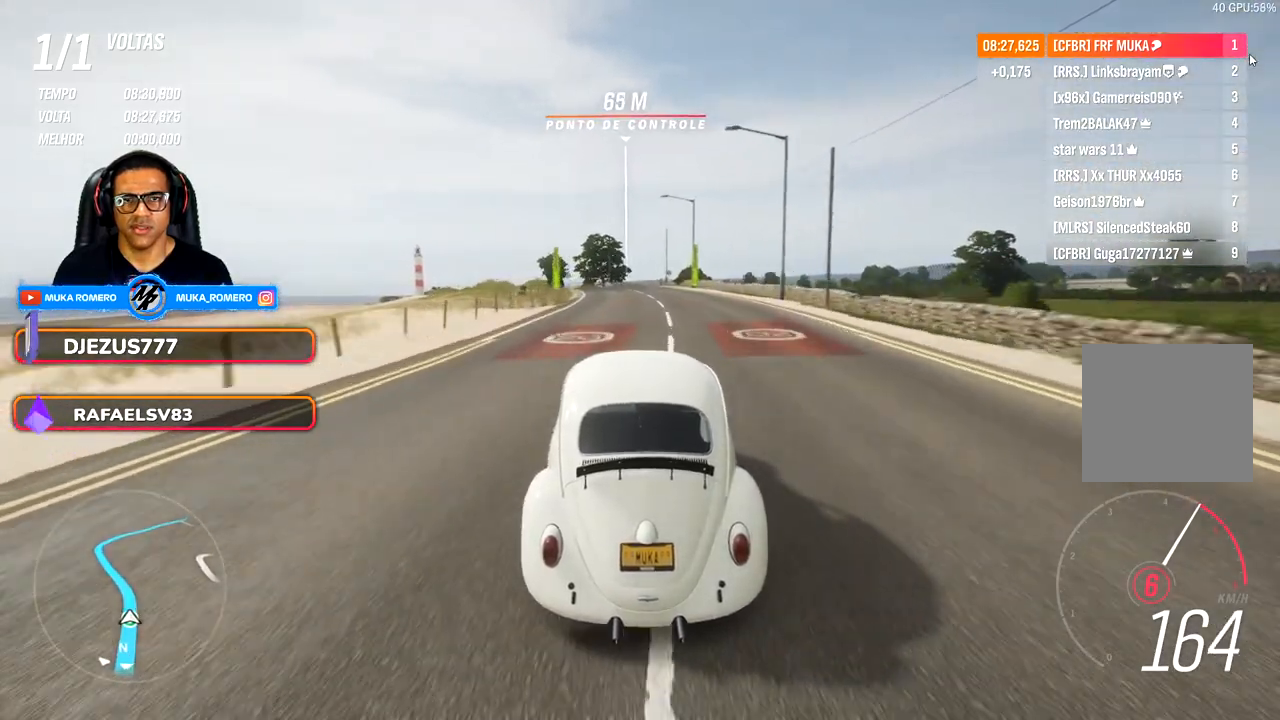
{"buttons": [], "left_stick": "center", "right_stick": "center", "events": [[17, "left_stick", "center"], [233, "left_stick", "down-left"], [450, "left_stick", "center"]]}
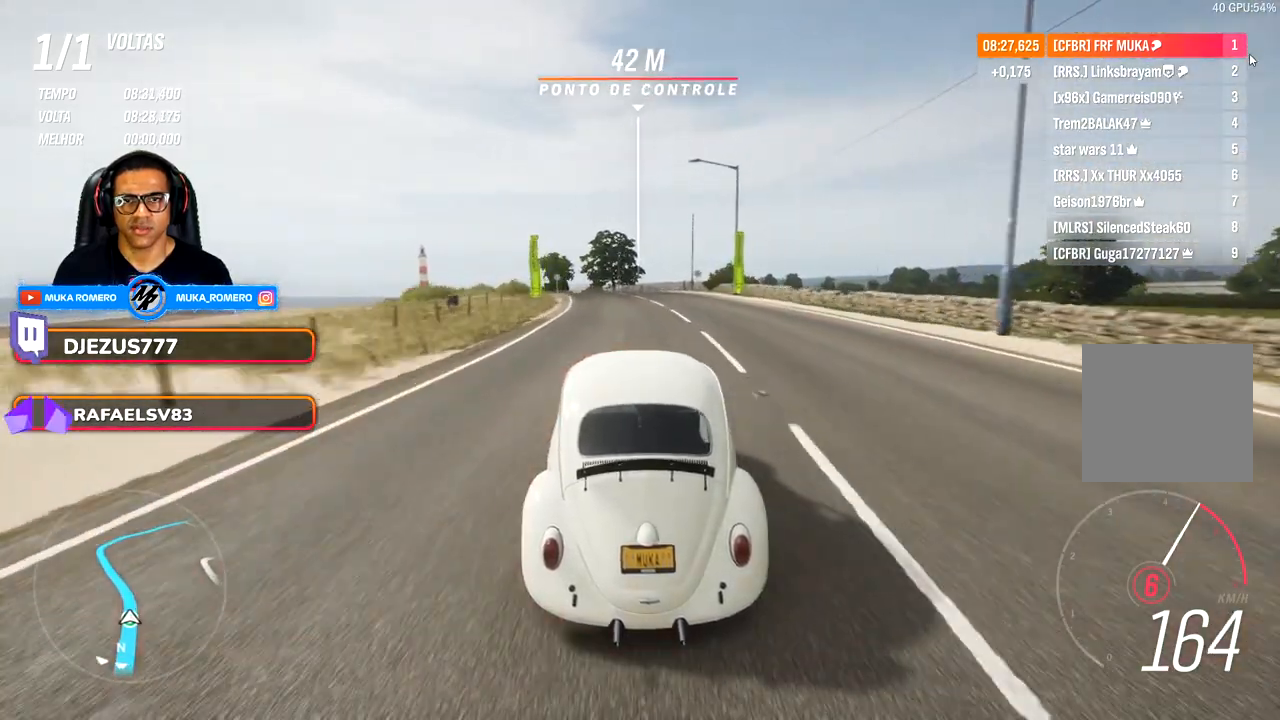
{"buttons": [], "left_stick": "center", "right_stick": "center", "events": [[67, "left_stick", "left"], [133, "left_stick", "down-left"], [367, "left_stick", "center"]]}
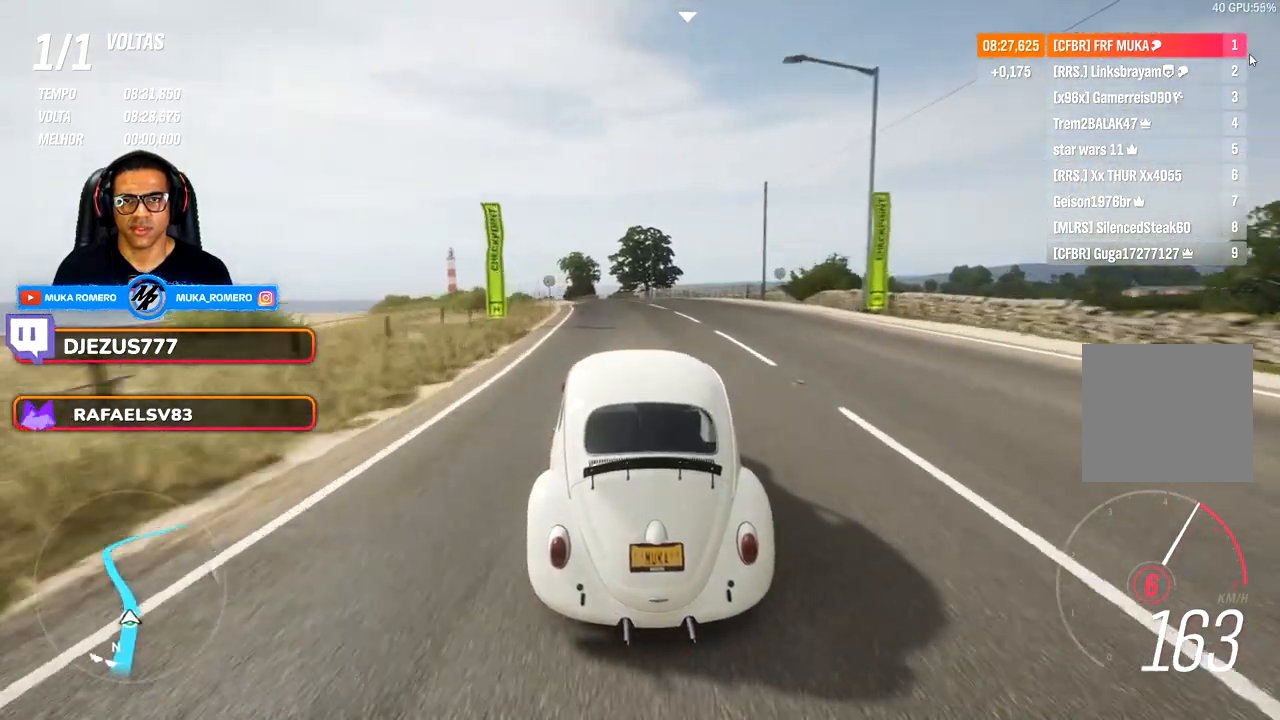
{"buttons": [], "left_stick": "down-left", "right_stick": "center", "events": [[33, "left_stick", "down-left"], [233, "left_stick", "center"], [400, "left_stick", "down-left"]]}
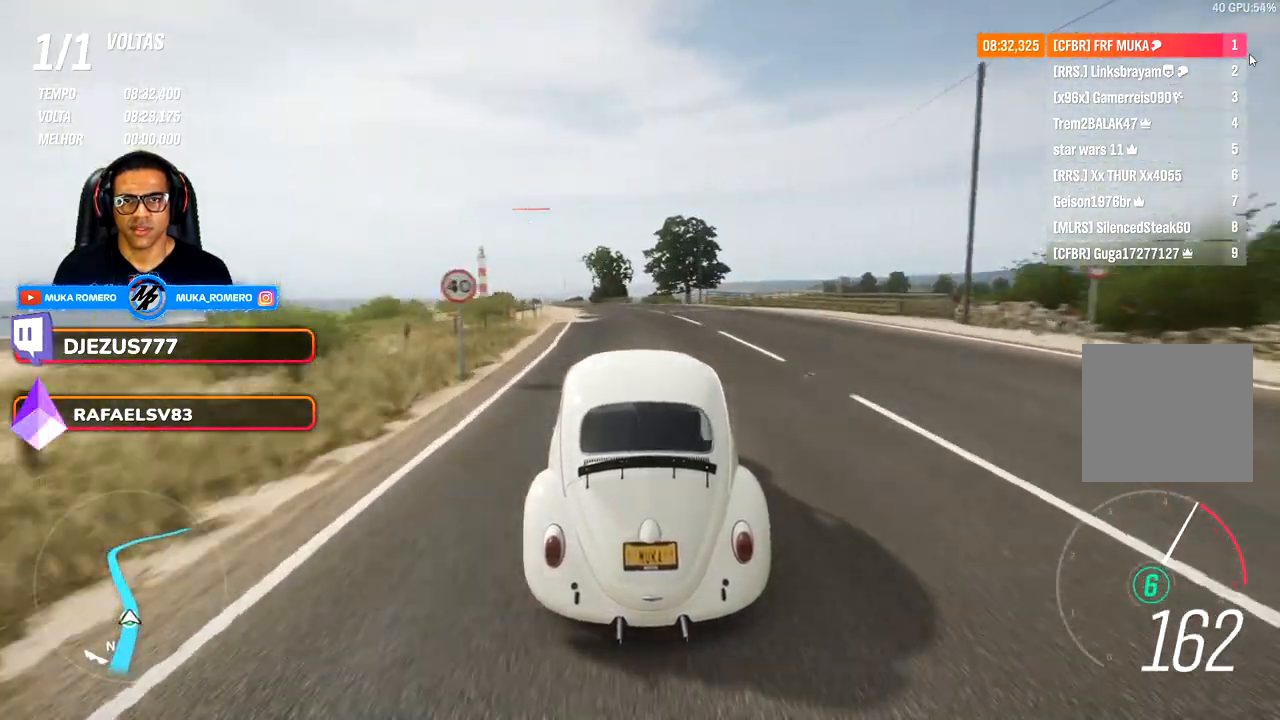
{"buttons": [], "left_stick": "center", "right_stick": "center", "events": [[67, "left_stick", "center"], [217, "left_stick", "down-left"], [400, "left_stick", "center"]]}
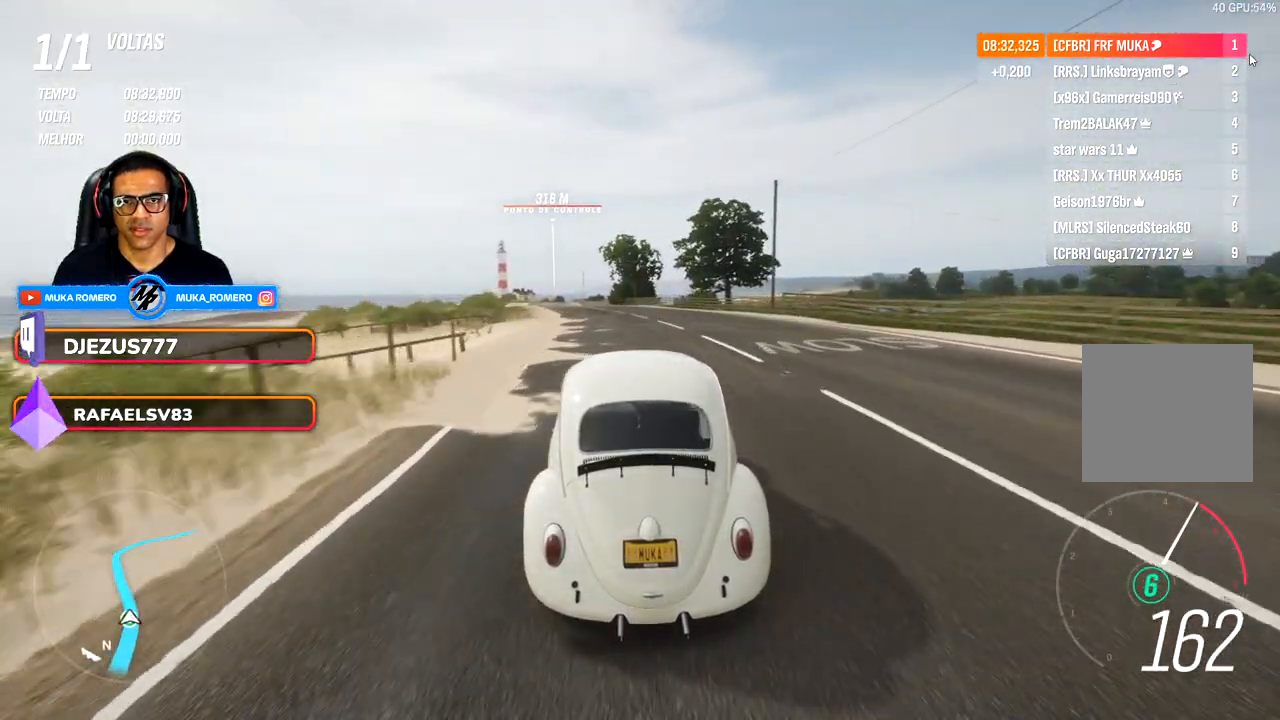
{"buttons": [], "left_stick": "left", "right_stick": "center", "events": [[33, "left_stick", "left"], [83, "left_stick", "down-left"], [233, "left_stick", "center"], [333, "left_stick", "left"]]}
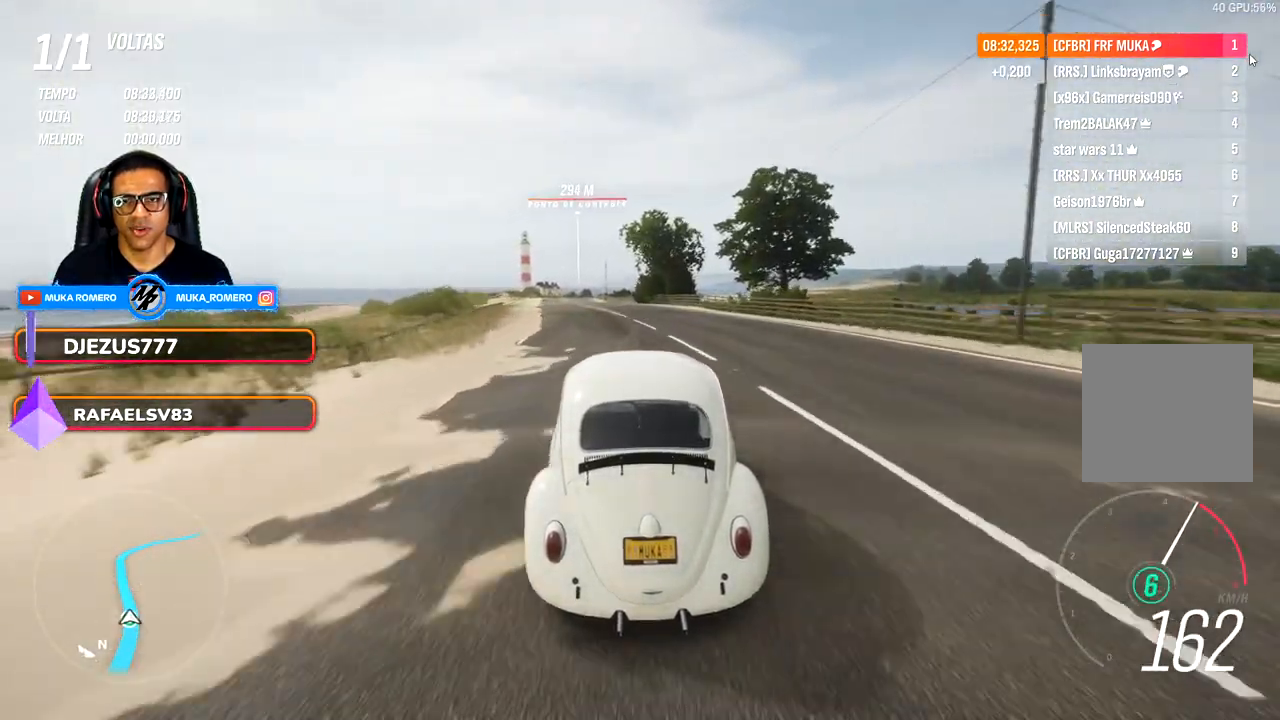
{"buttons": [], "left_stick": "left", "right_stick": "center", "events": [[33, "left_stick", "center"], [167, "left_stick", "left"], [367, "left_stick", "center"], [483, "left_stick", "left"]]}
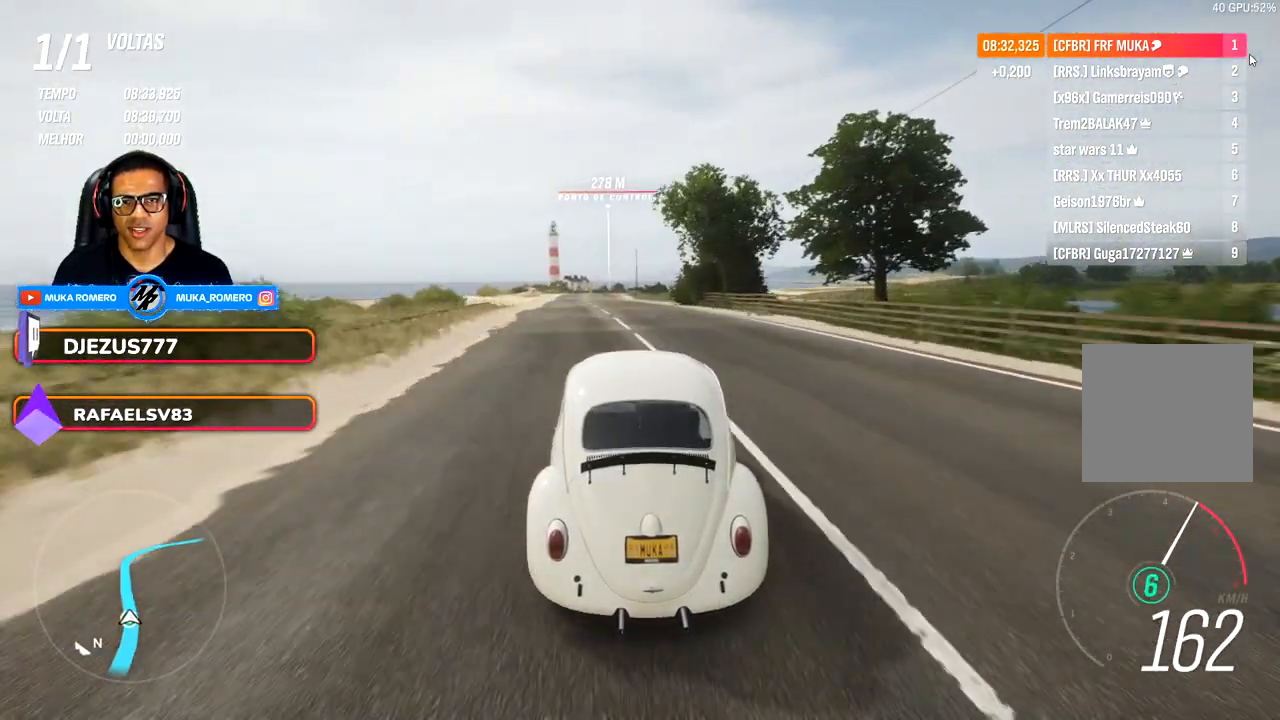
{"buttons": [], "left_stick": "center", "right_stick": "center", "events": [[50, "left_stick", "down-left"], [167, "left_stick", "center"], [283, "left_stick", "down-left"], [450, "left_stick", "center"]]}
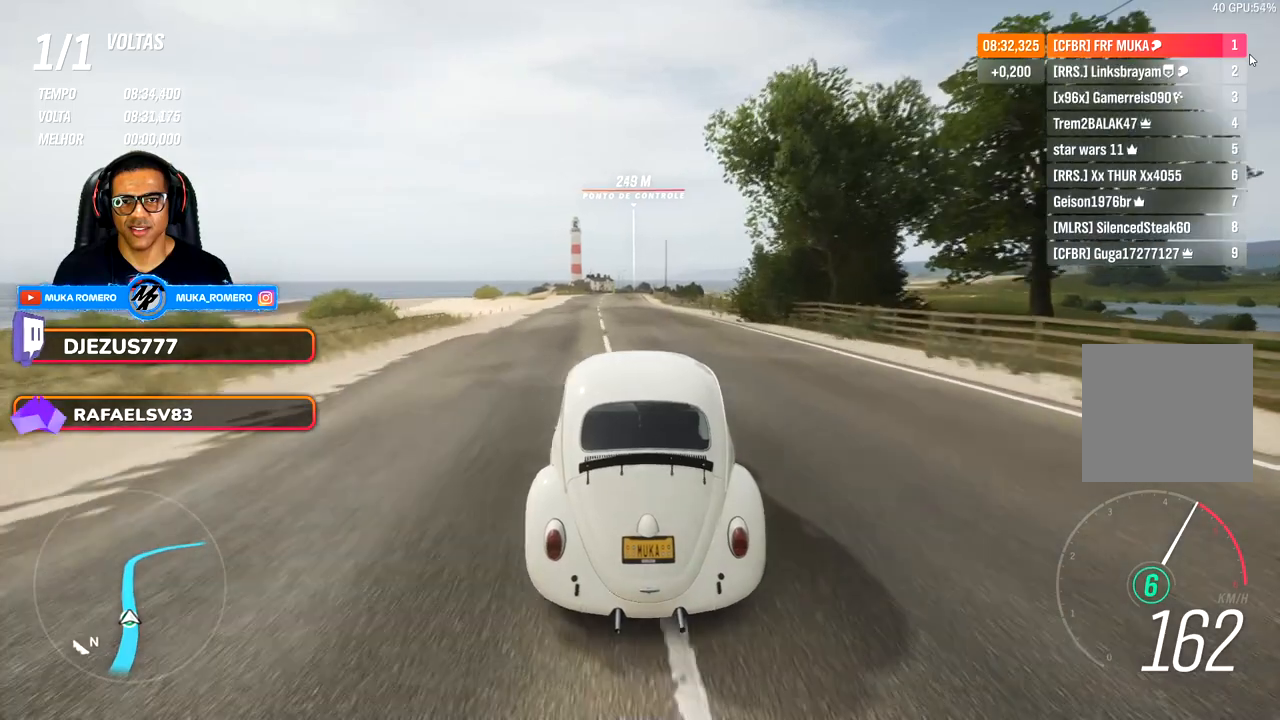
{"buttons": [], "left_stick": "center", "right_stick": "center", "events": [[100, "left_stick", "left"], [250, "left_stick", "center"]]}
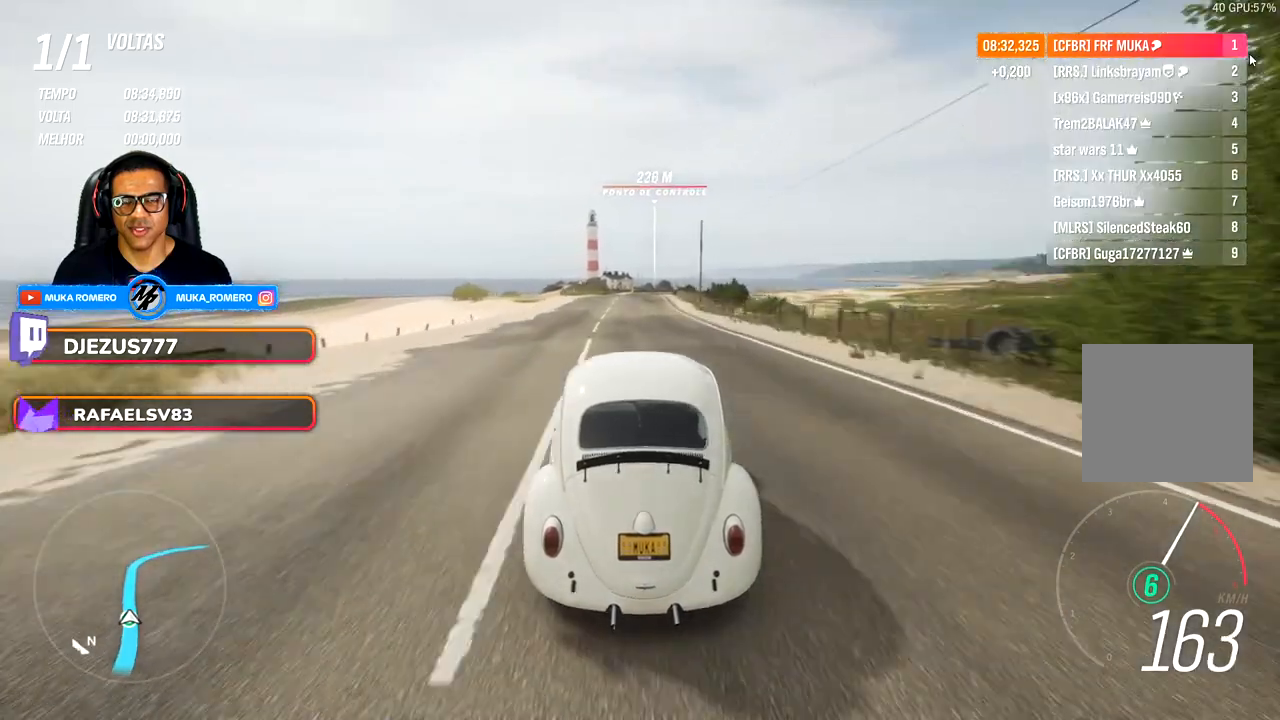
{"buttons": [], "left_stick": "center", "right_stick": "center", "events": [[67, "left_stick", "down-left"], [167, "left_stick", "center"]]}
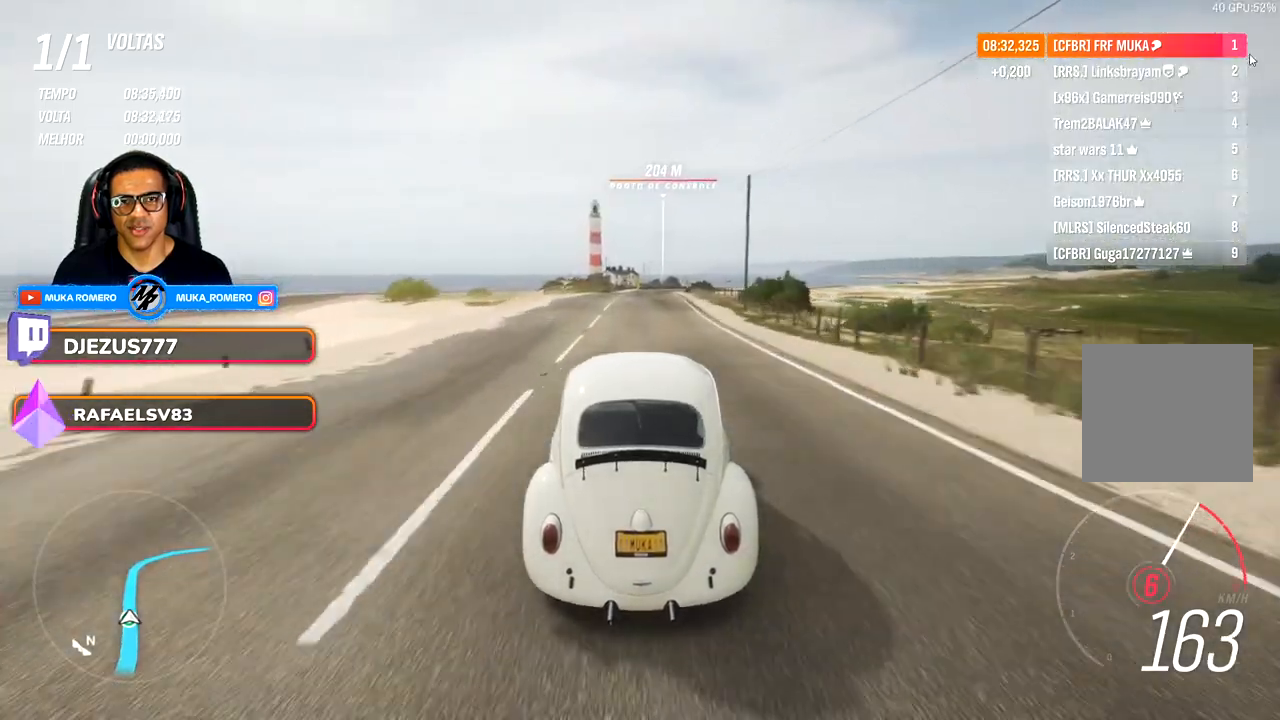
{"buttons": [], "left_stick": "center", "right_stick": "center", "events": [[217, "left_stick", "right"], [317, "left_stick", "center"]]}
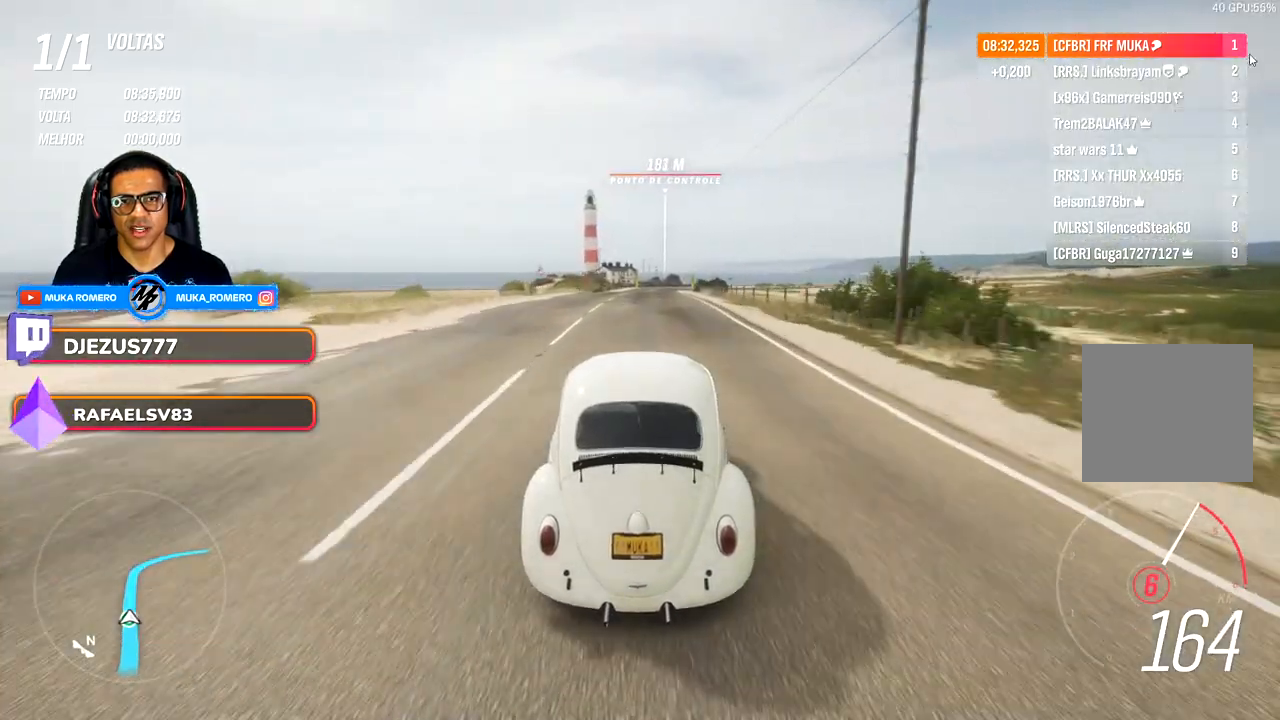
{"buttons": [], "left_stick": "center", "right_stick": "center", "events": []}
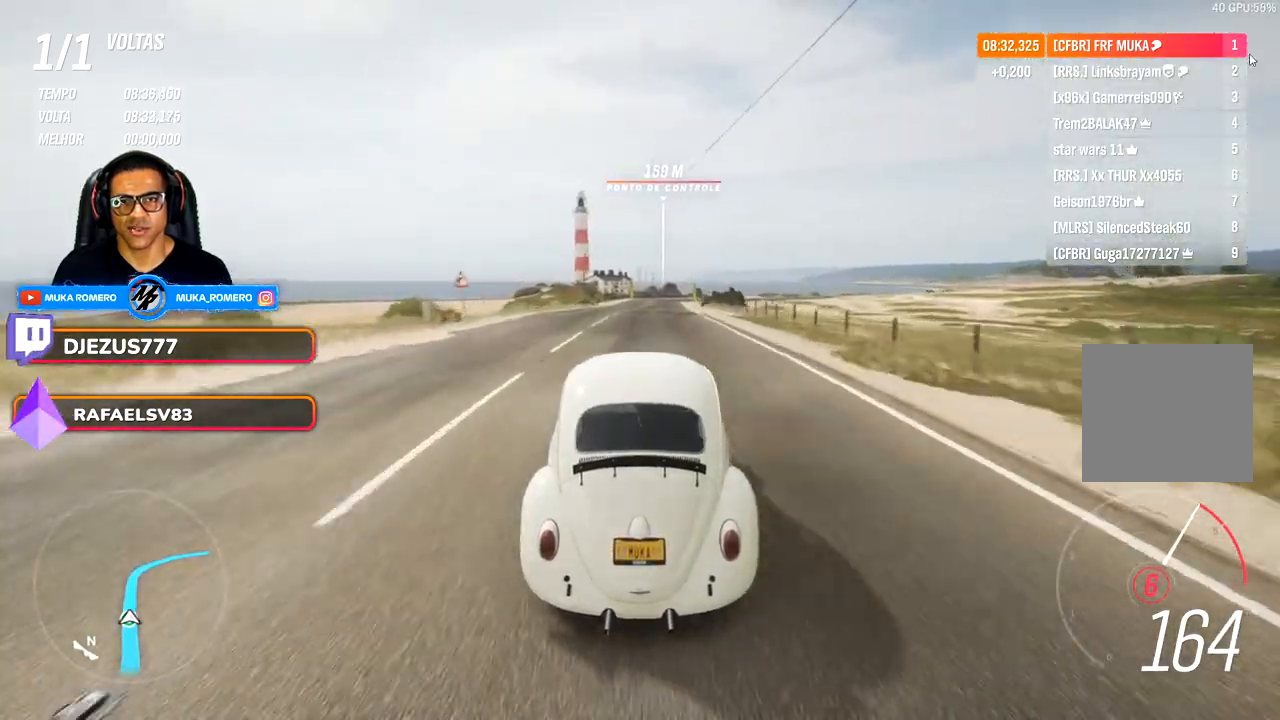
{"buttons": [], "left_stick": "center", "right_stick": "center", "events": []}